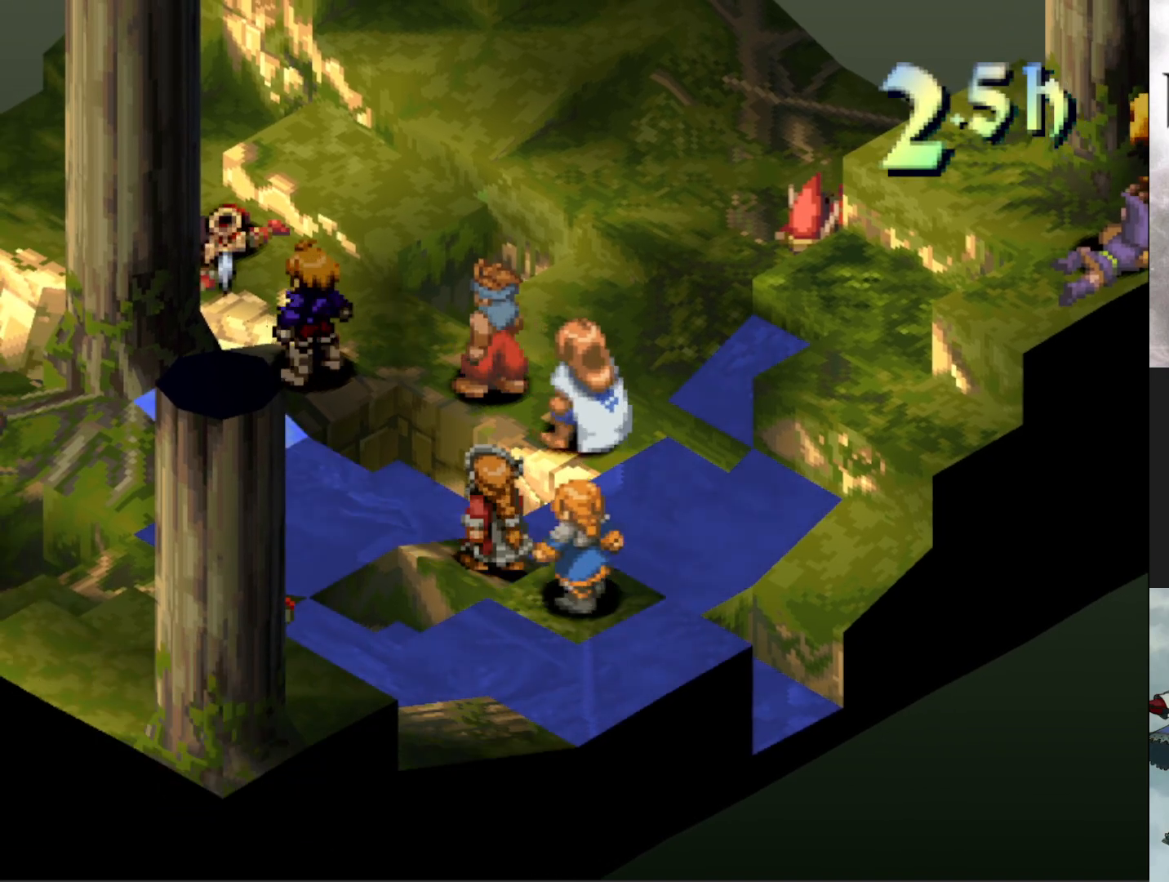
Gameplay with a controller (PlayStation layout); each line is a JSON object with the inputs held at the frame after it. "events" lists button and stick changes between this image and that frame as [ms after this image, input, new state], when the widget could be followed in between. Not read: left_stick right_stick.
{"buttons": ["DPAD_DOWN"], "events": [[83, "DPAD_LEFT", "down"], [183, "DPAD_LEFT", "up"], [317, "DPAD_DOWN", "down"], [400, "DPAD_DOWN", "up"], [500, "DPAD_DOWN", "down"]]}
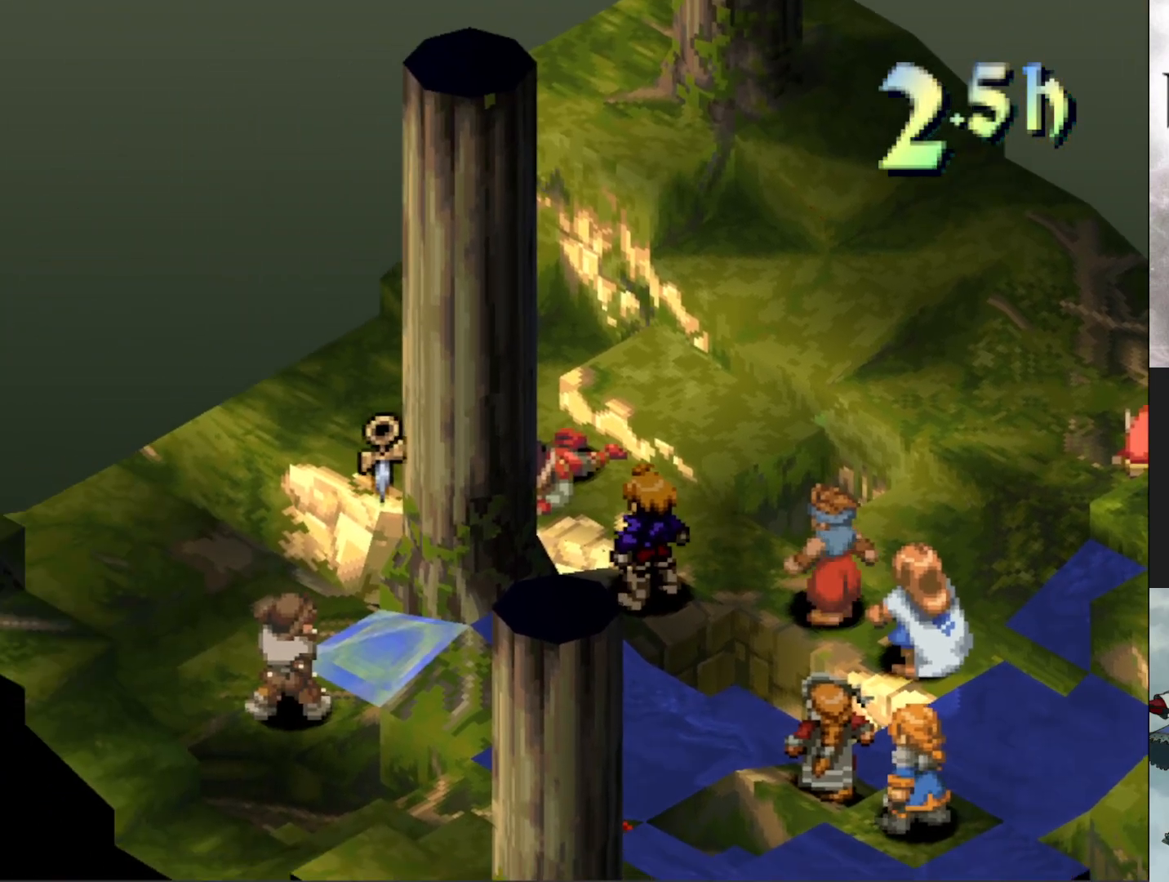
{"buttons": [], "events": [[100, "DPAD_DOWN", "up"]]}
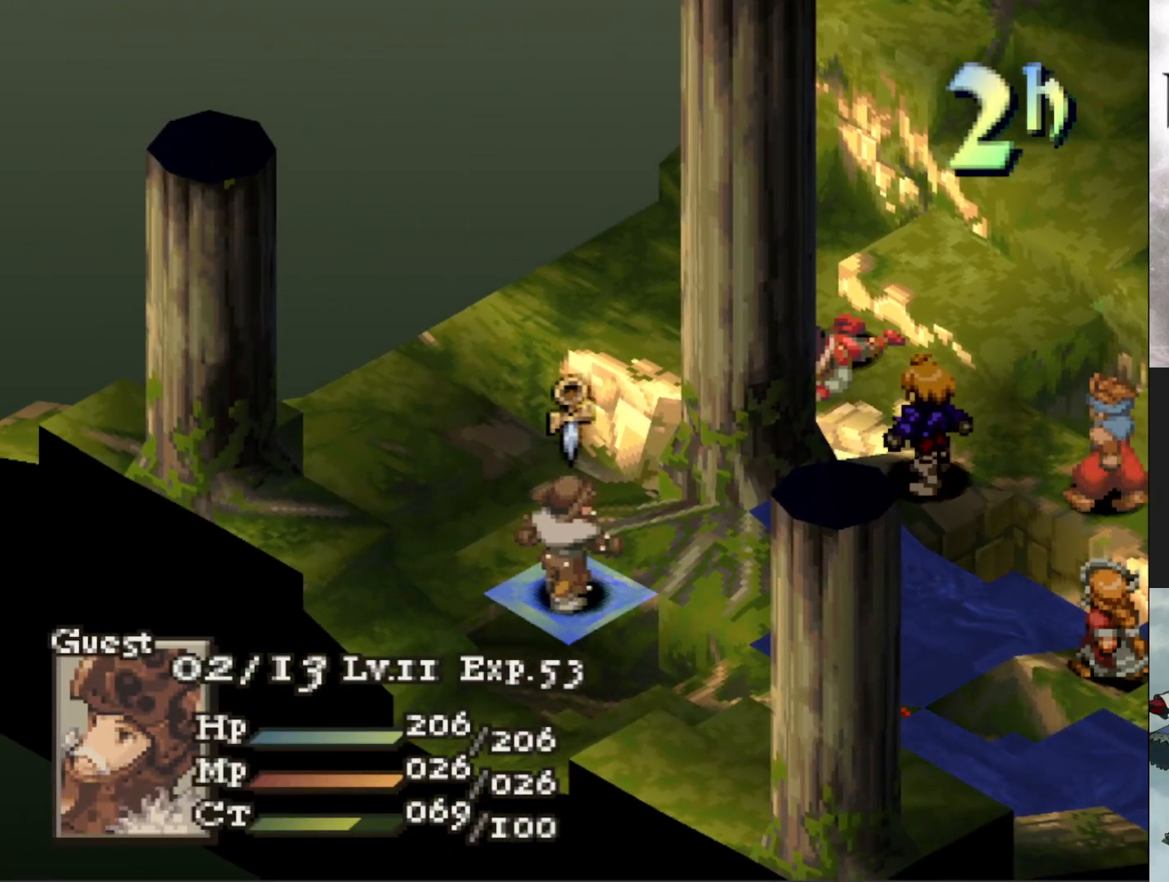
{"buttons": ["DPAD_RIGHT"], "events": [[66, "DPAD_UP", "down"], [133, "DPAD_UP", "up"], [217, "DPAD_UP", "down"], [333, "DPAD_UP", "up"], [484, "DPAD_RIGHT", "down"]]}
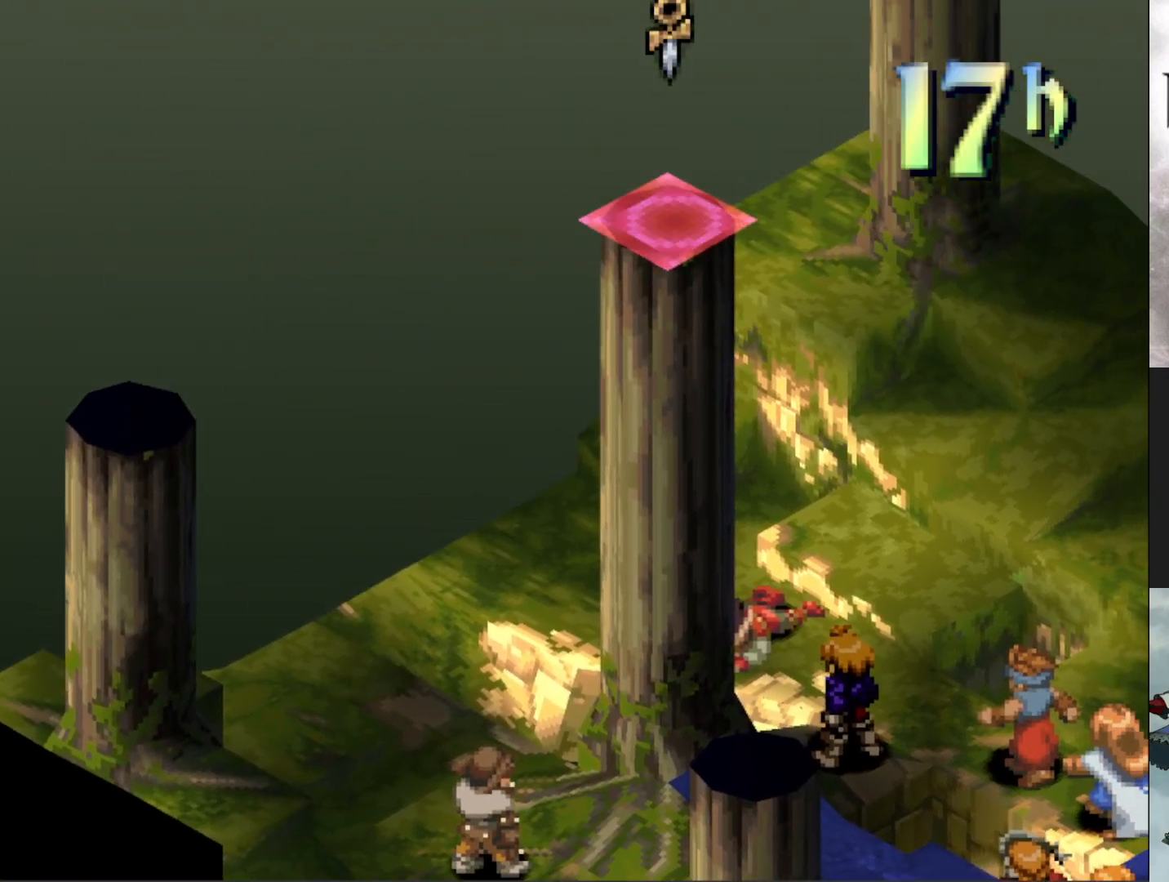
{"buttons": [], "events": [[117, "DPAD_RIGHT", "up"], [234, "R1", "down"], [417, "R1", "up"]]}
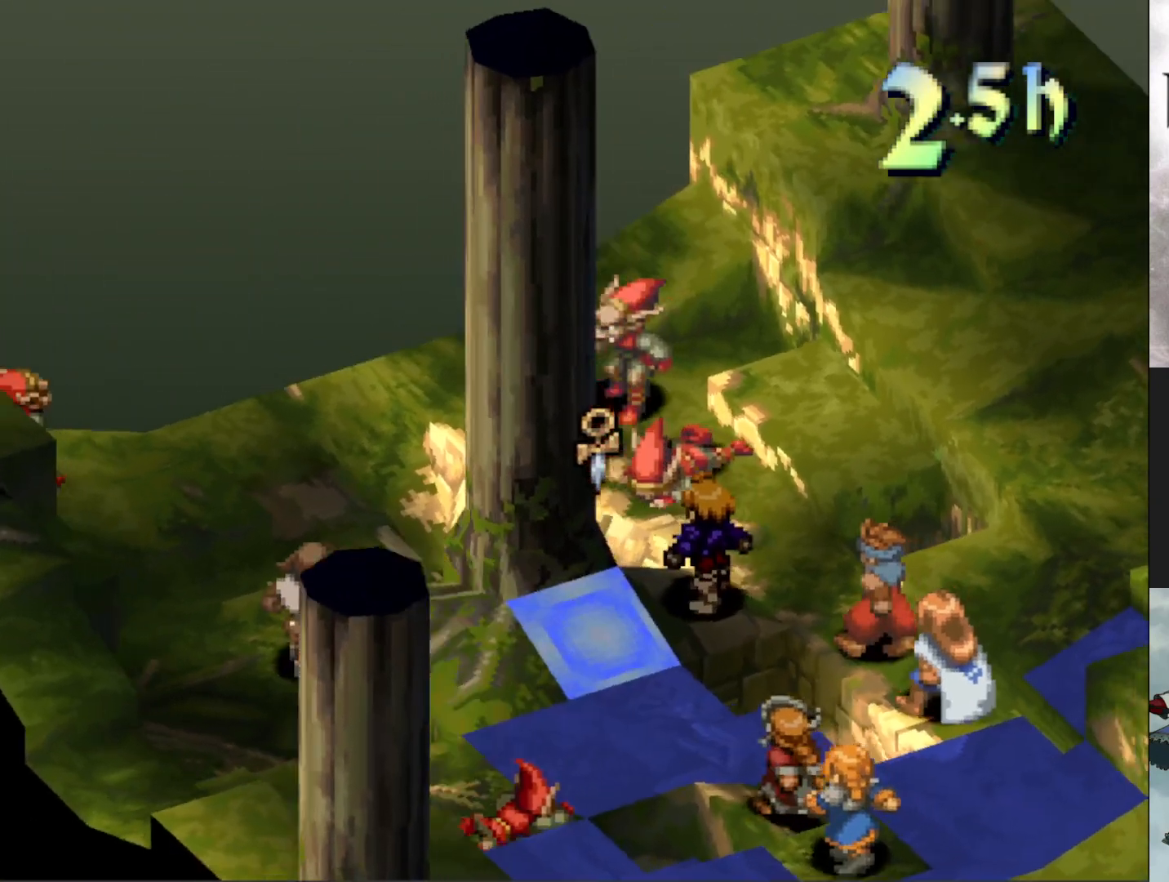
{"buttons": [], "events": [[367, "DPAD_RIGHT", "down"], [467, "DPAD_RIGHT", "up"]]}
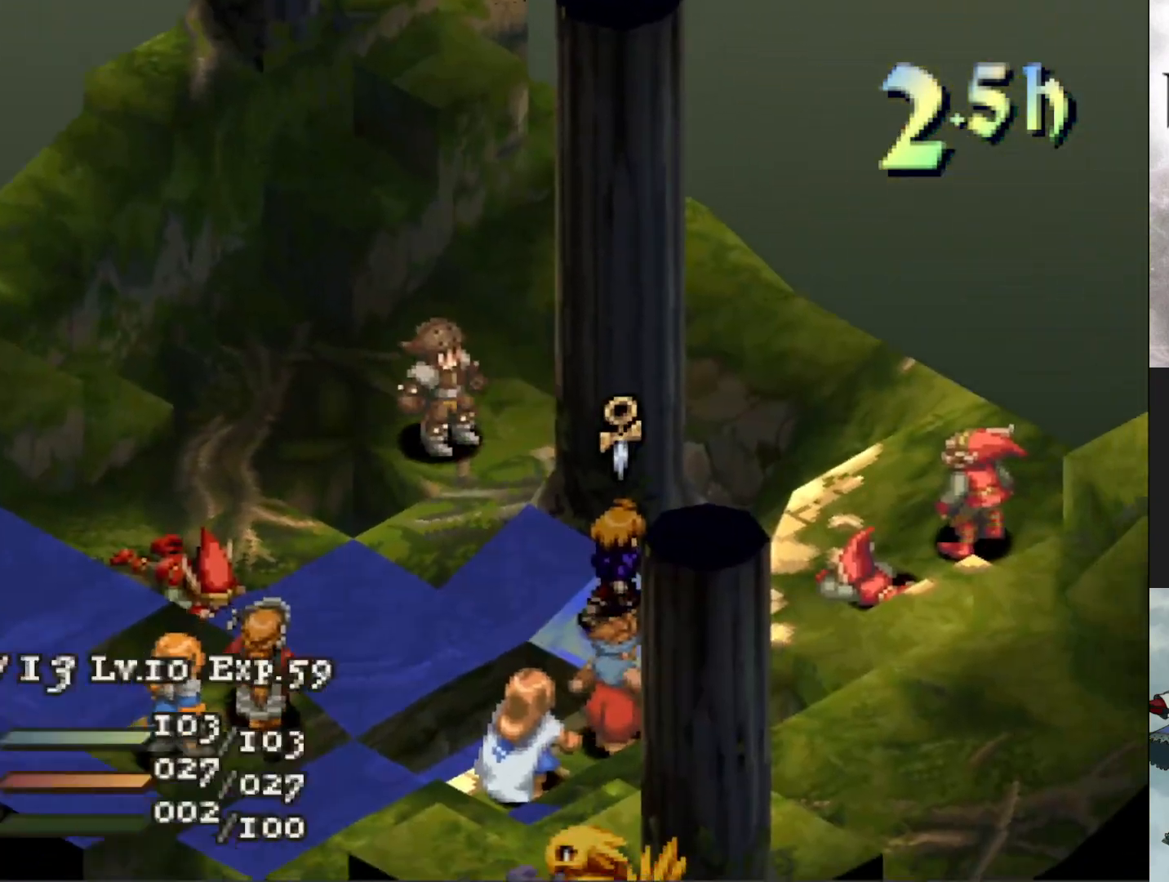
{"buttons": [], "events": [[367, "DPAD_LEFT", "down"], [417, "DPAD_LEFT", "up"]]}
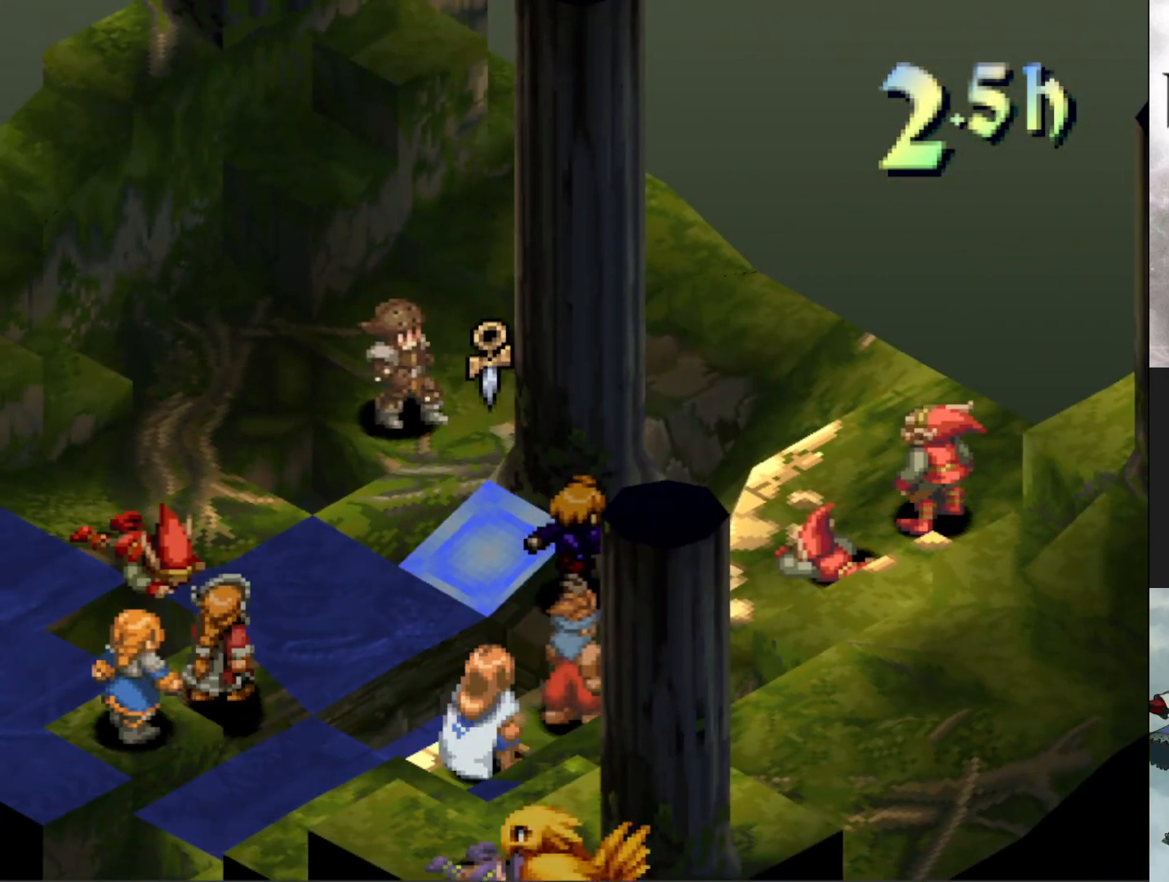
{"buttons": [], "events": [[333, "DPAD_RIGHT", "down"], [450, "DPAD_RIGHT", "up"]]}
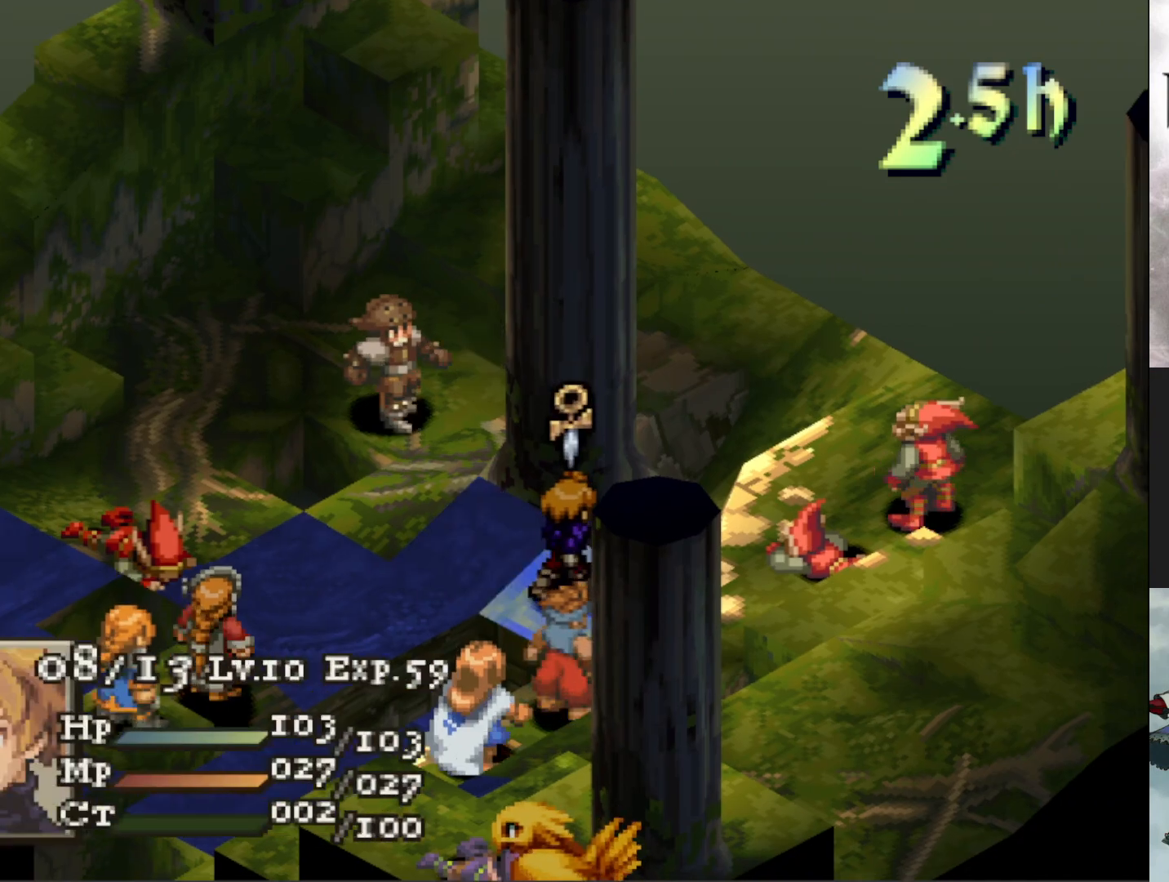
{"buttons": ["CIRCLE"], "events": [[317, "DPAD_LEFT", "down"], [417, "DPAD_LEFT", "up"], [434, "CIRCLE", "down"]]}
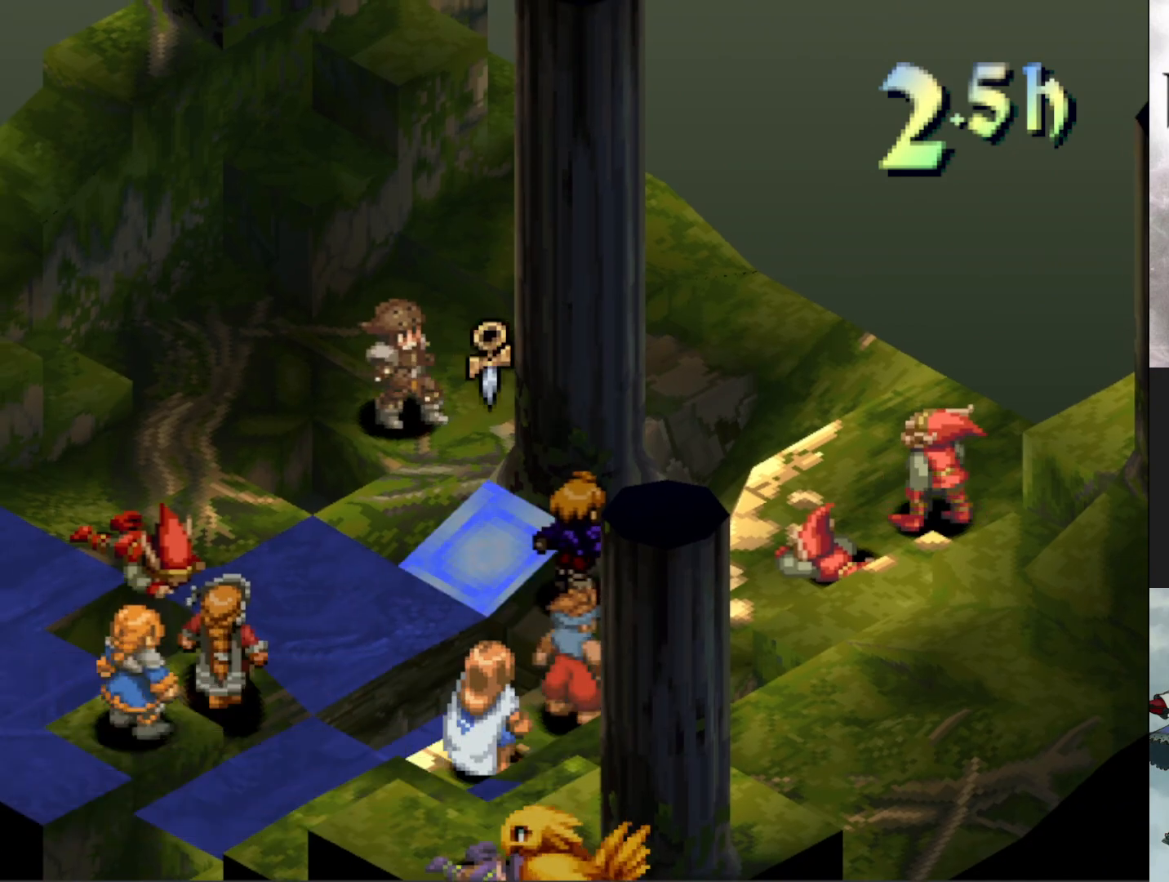
{"buttons": [], "events": [[67, "CIRCLE", "up"]]}
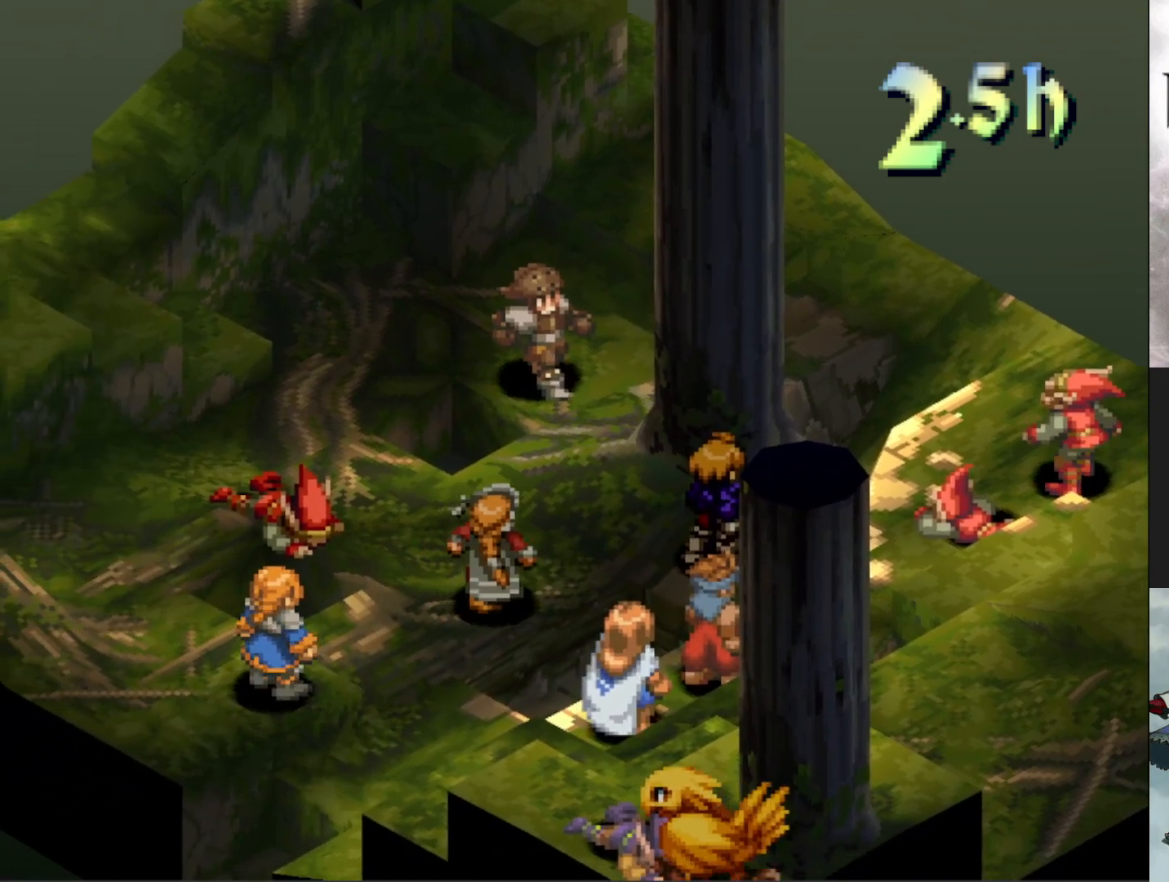
{"buttons": ["CIRCLE"], "events": [[500, "CIRCLE", "down"]]}
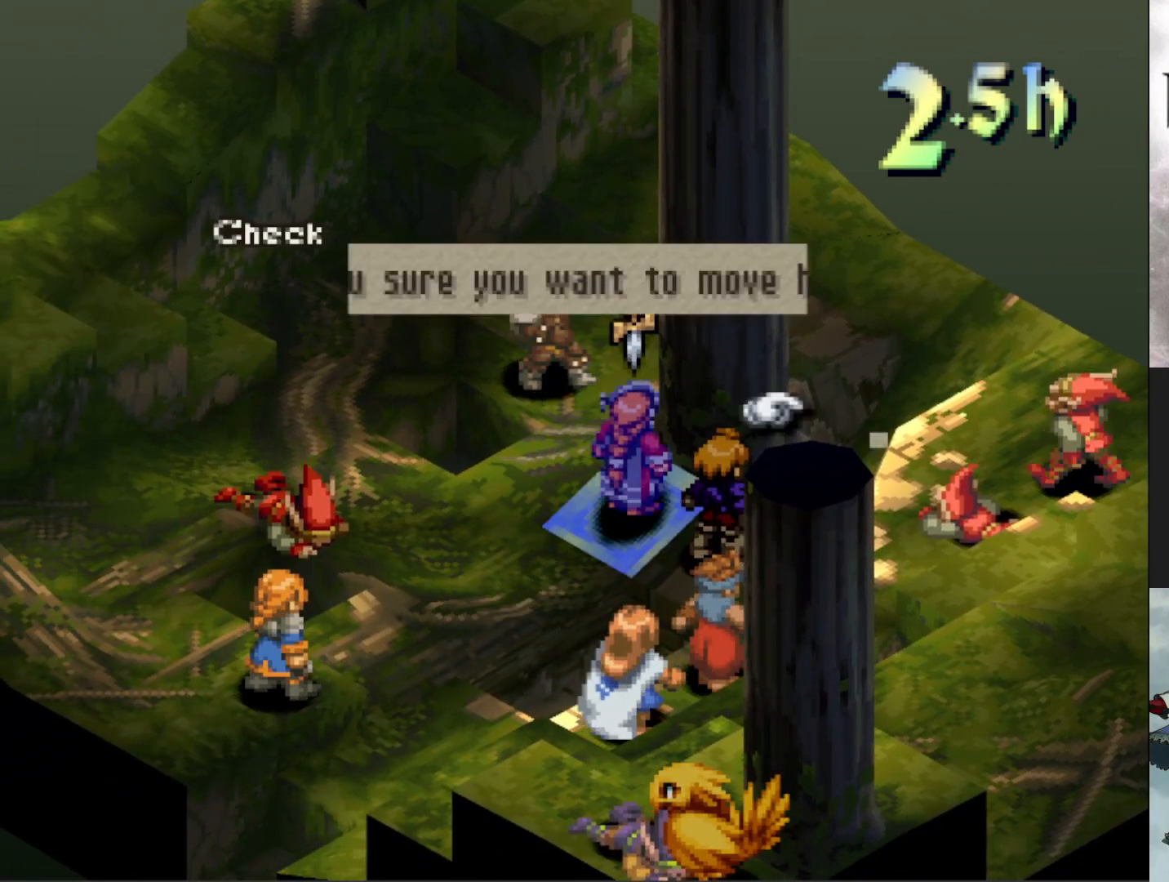
{"buttons": [], "events": [[117, "CIRCLE", "up"], [367, "CIRCLE", "down"], [467, "CIRCLE", "up"]]}
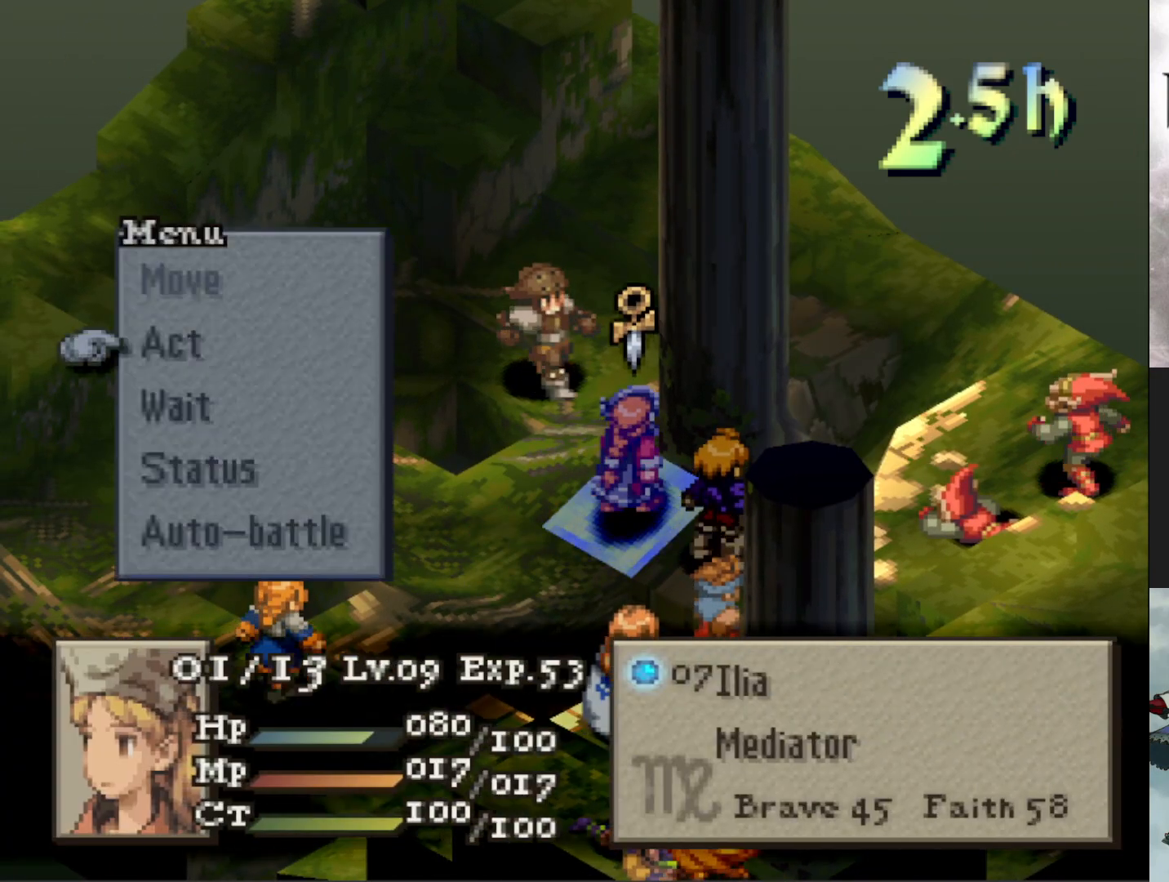
{"buttons": ["CIRCLE"], "events": [[183, "DPAD_DOWN", "down"], [267, "DPAD_DOWN", "up"], [333, "DPAD_DOWN", "down"], [450, "DPAD_DOWN", "up"], [483, "CIRCLE", "down"]]}
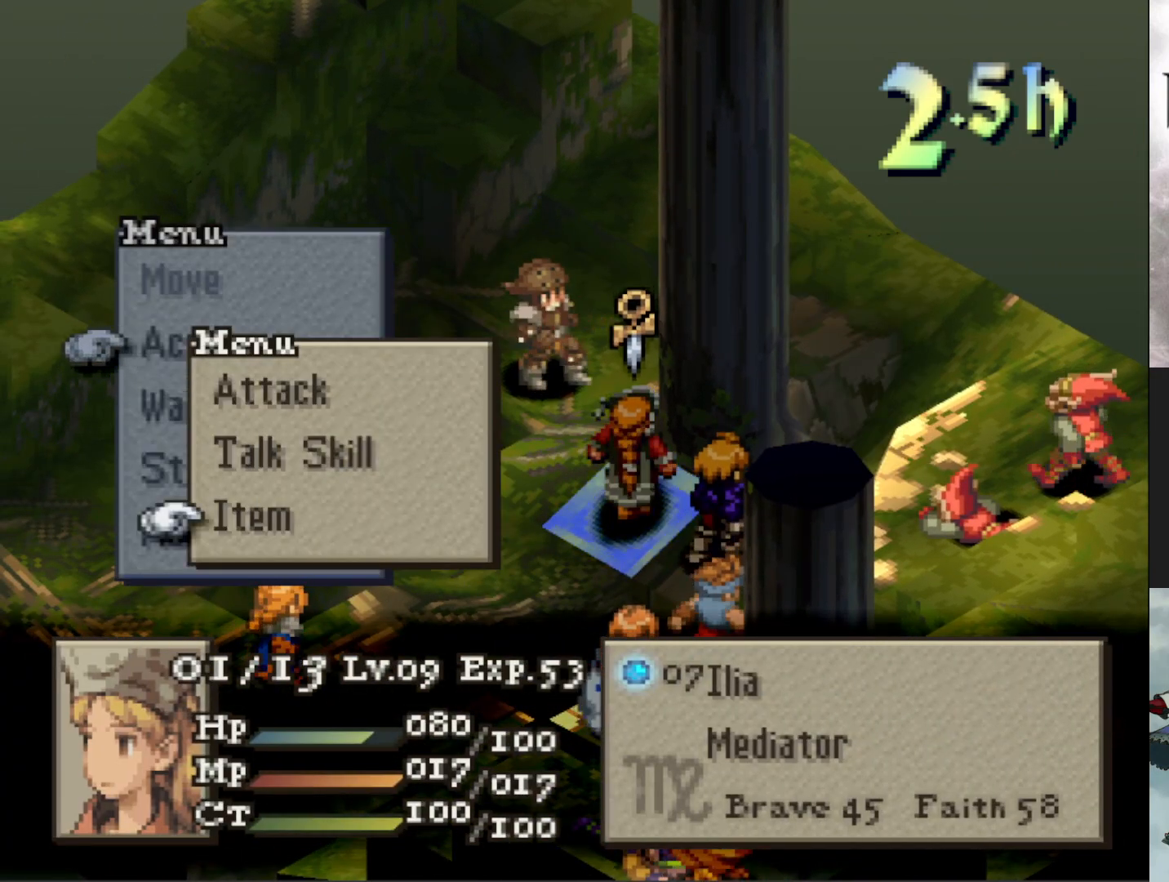
{"buttons": [], "events": [[117, "CIRCLE", "up"], [350, "CIRCLE", "down"], [451, "CIRCLE", "up"]]}
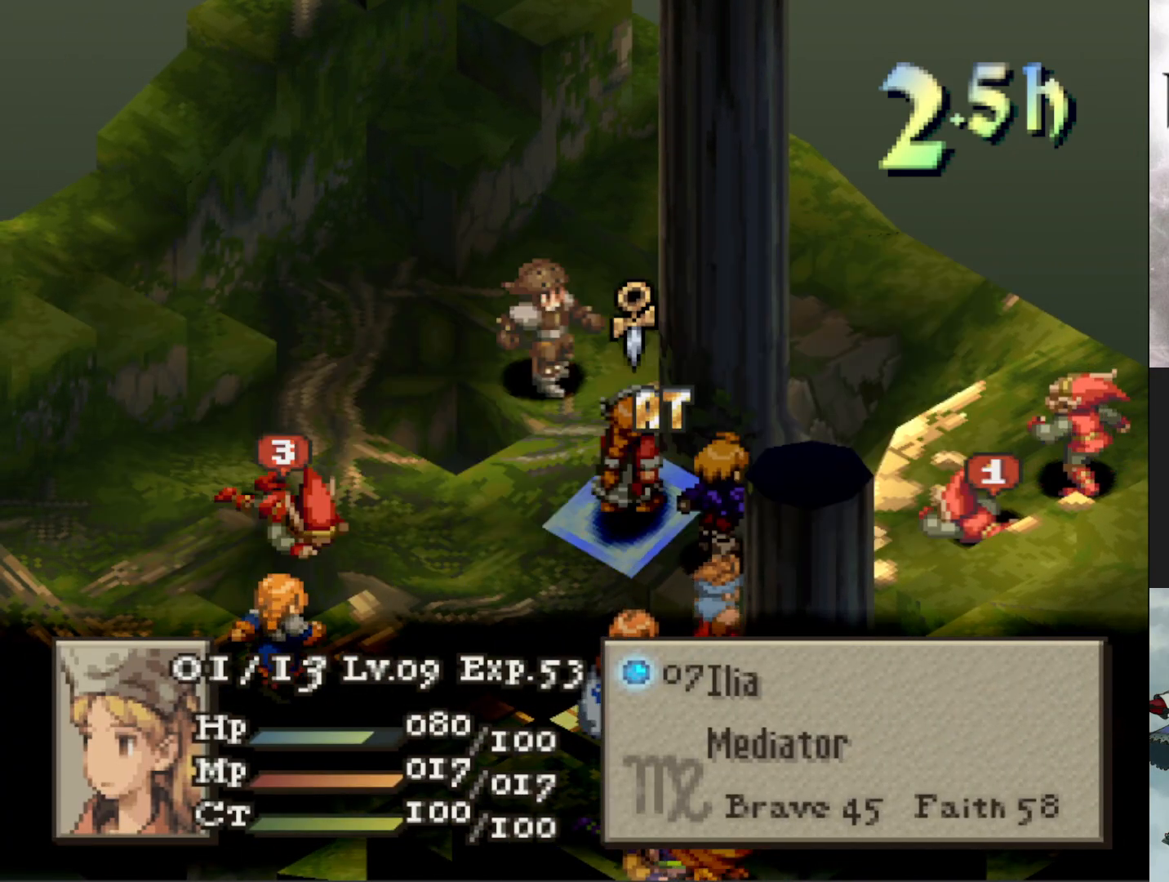
{"buttons": [], "events": [[50, "CIRCLE", "down"], [150, "CIRCLE", "up"], [183, "DPAD_RIGHT", "down"], [300, "DPAD_RIGHT", "up"], [317, "CIRCLE", "down"], [433, "CIRCLE", "up"]]}
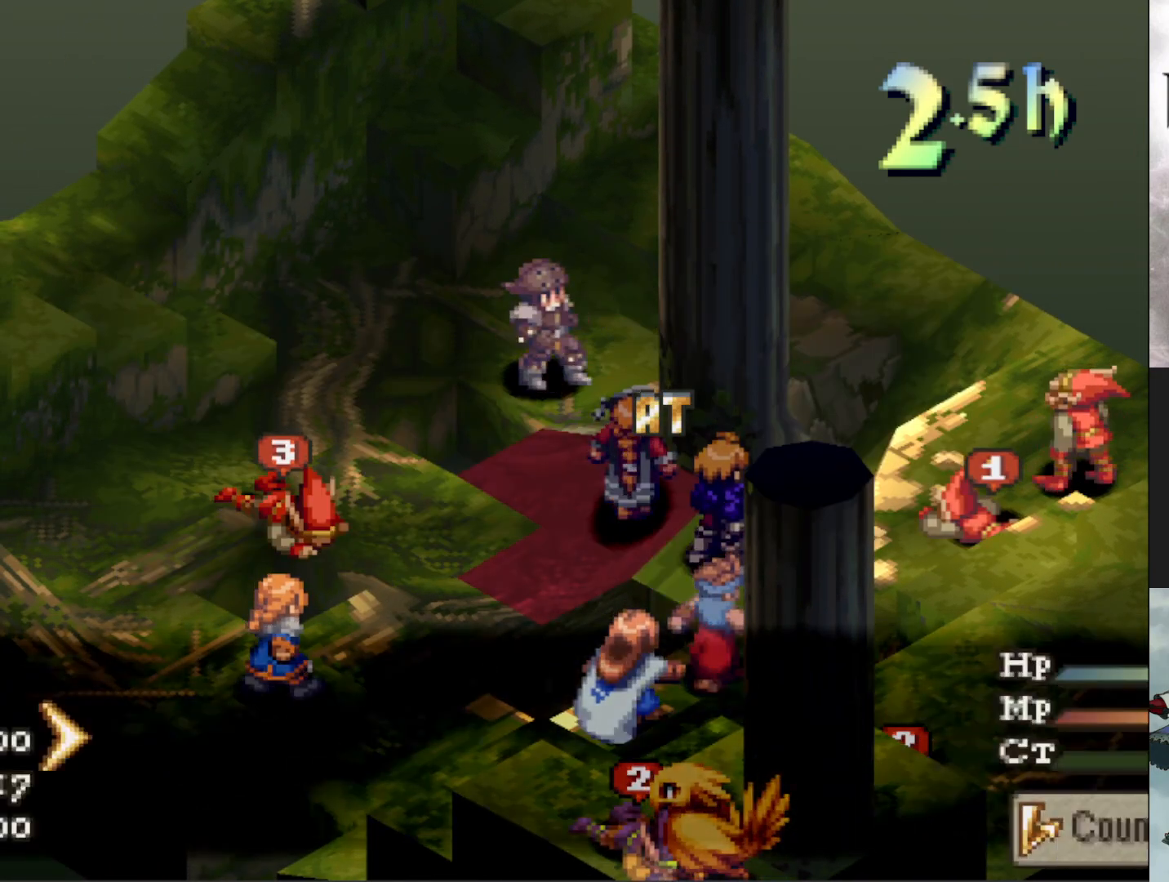
{"buttons": ["CIRCLE"], "events": [[33, "CIRCLE", "down"], [134, "CIRCLE", "up"], [267, "CIRCLE", "down"], [350, "CIRCLE", "up"], [451, "CIRCLE", "down"]]}
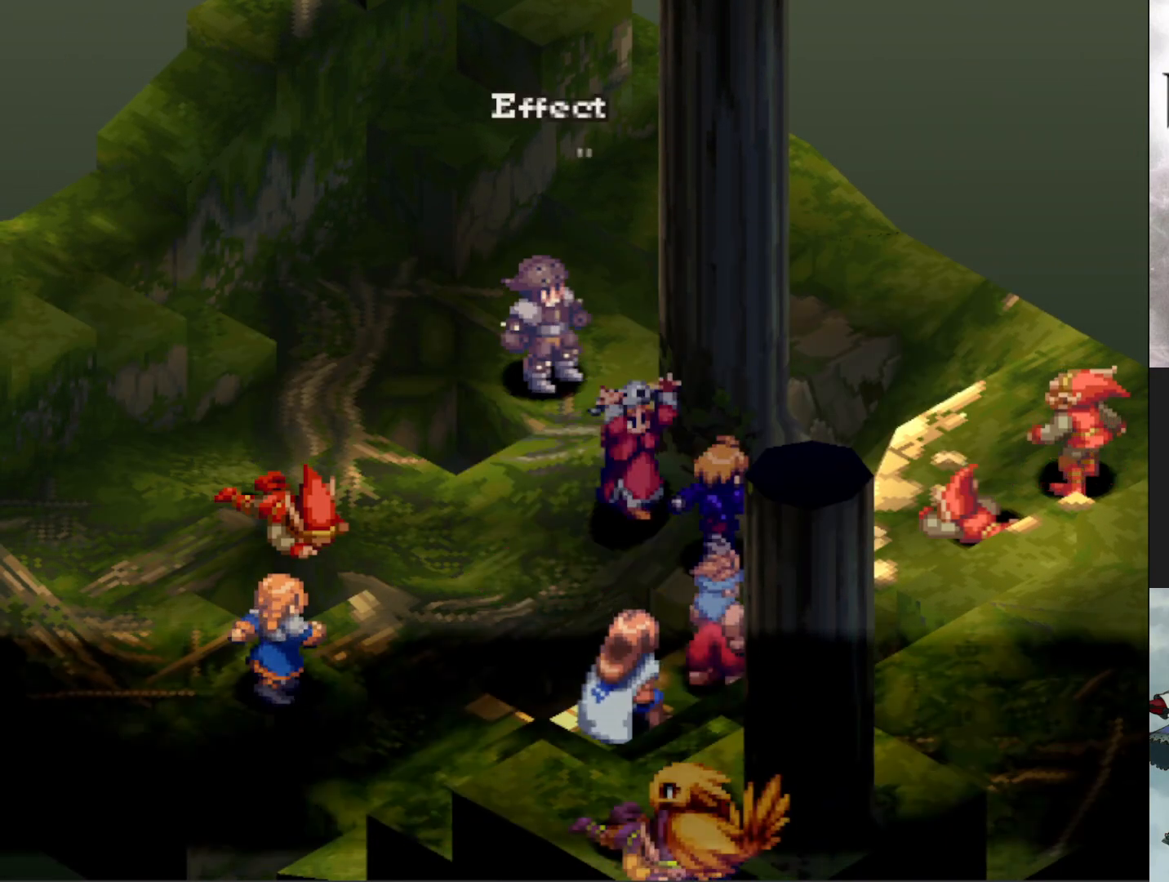
{"buttons": [], "events": [[66, "CIRCLE", "up"]]}
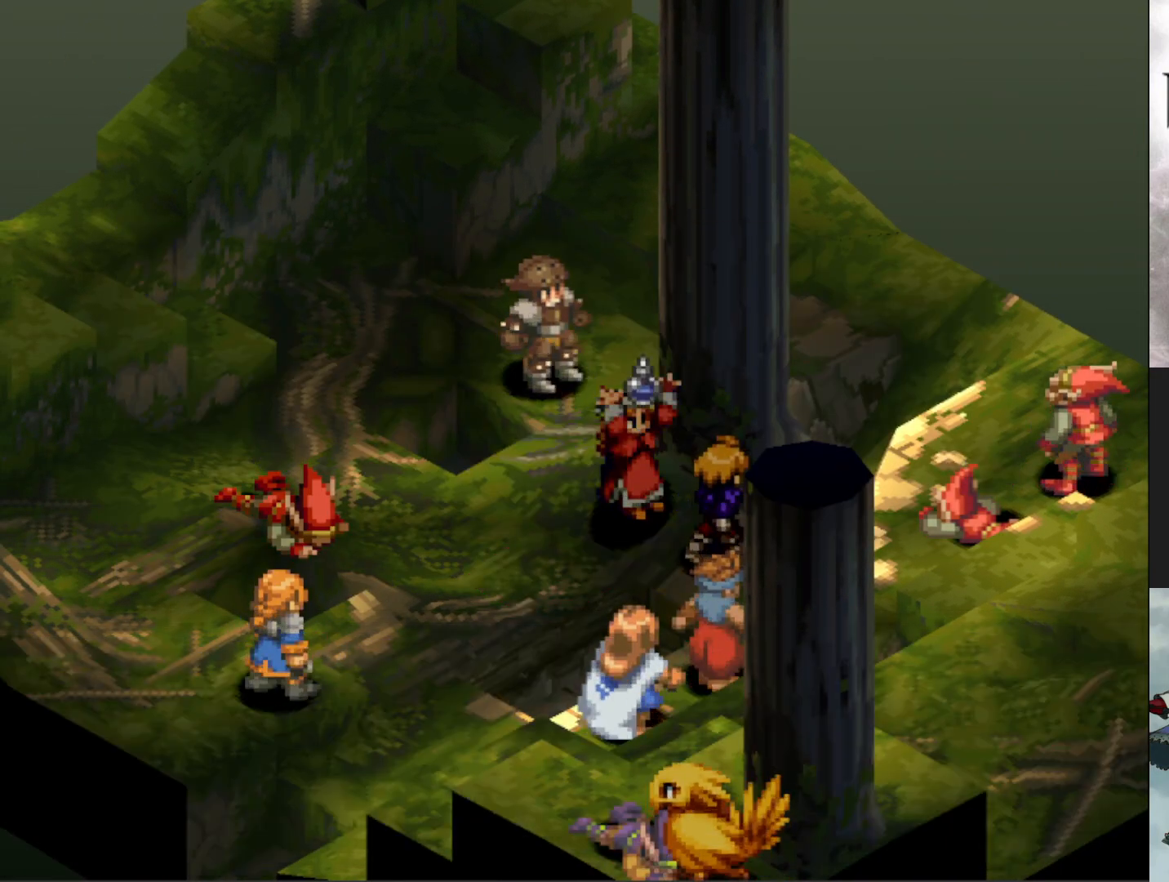
{"buttons": [], "events": []}
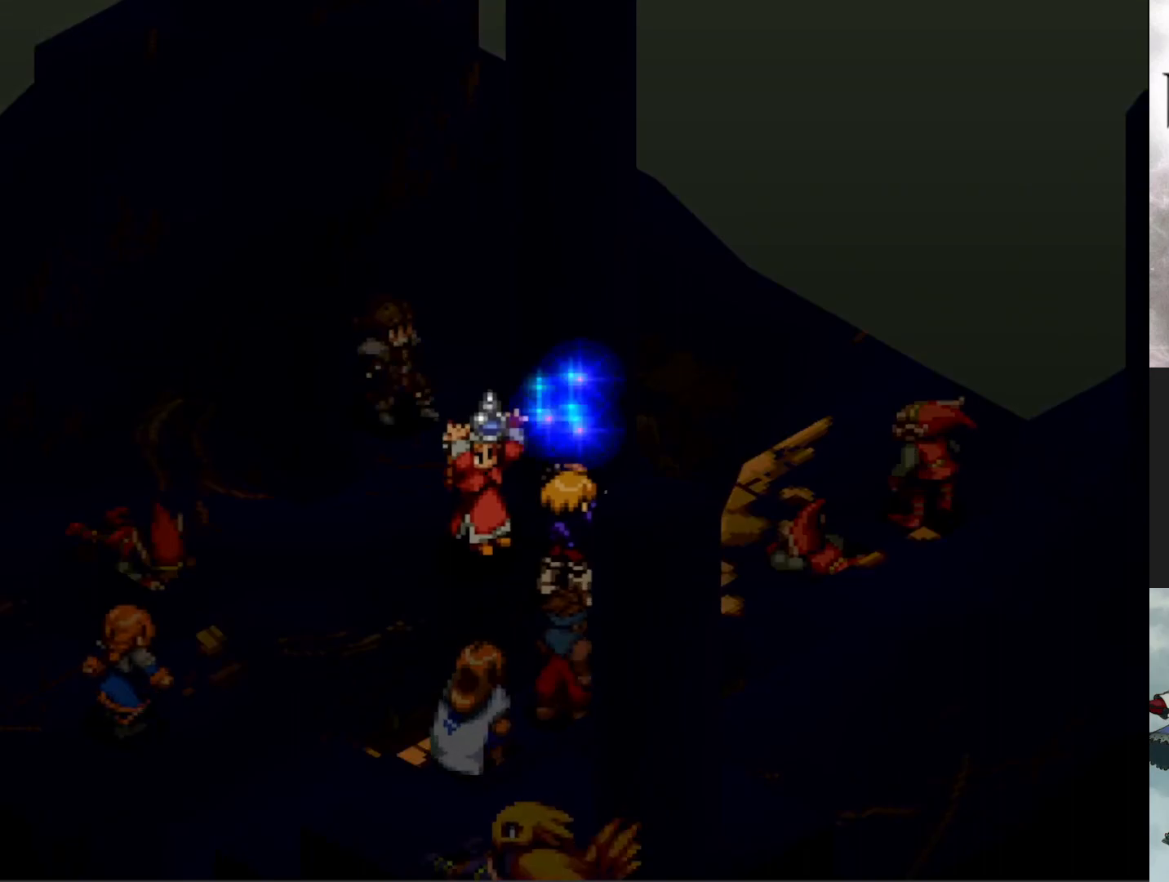
{"buttons": [], "events": []}
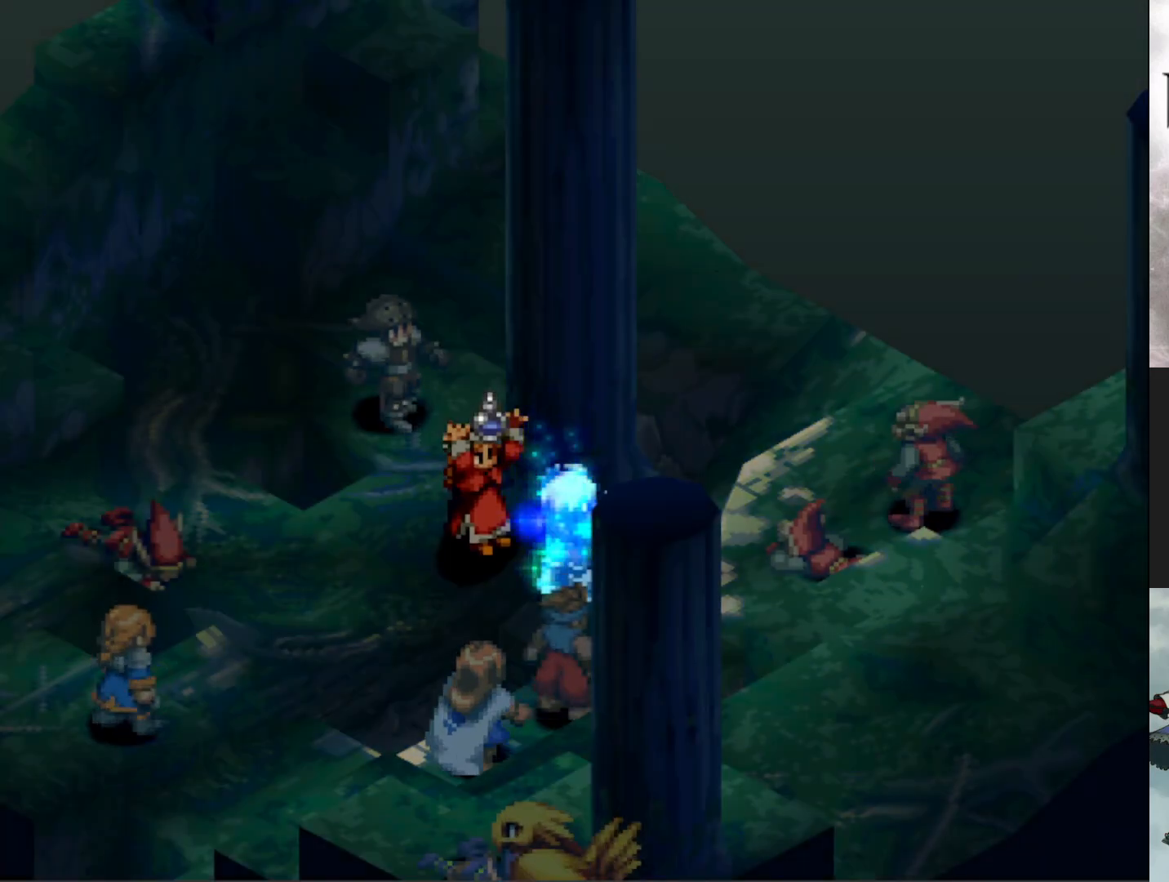
{"buttons": [], "events": []}
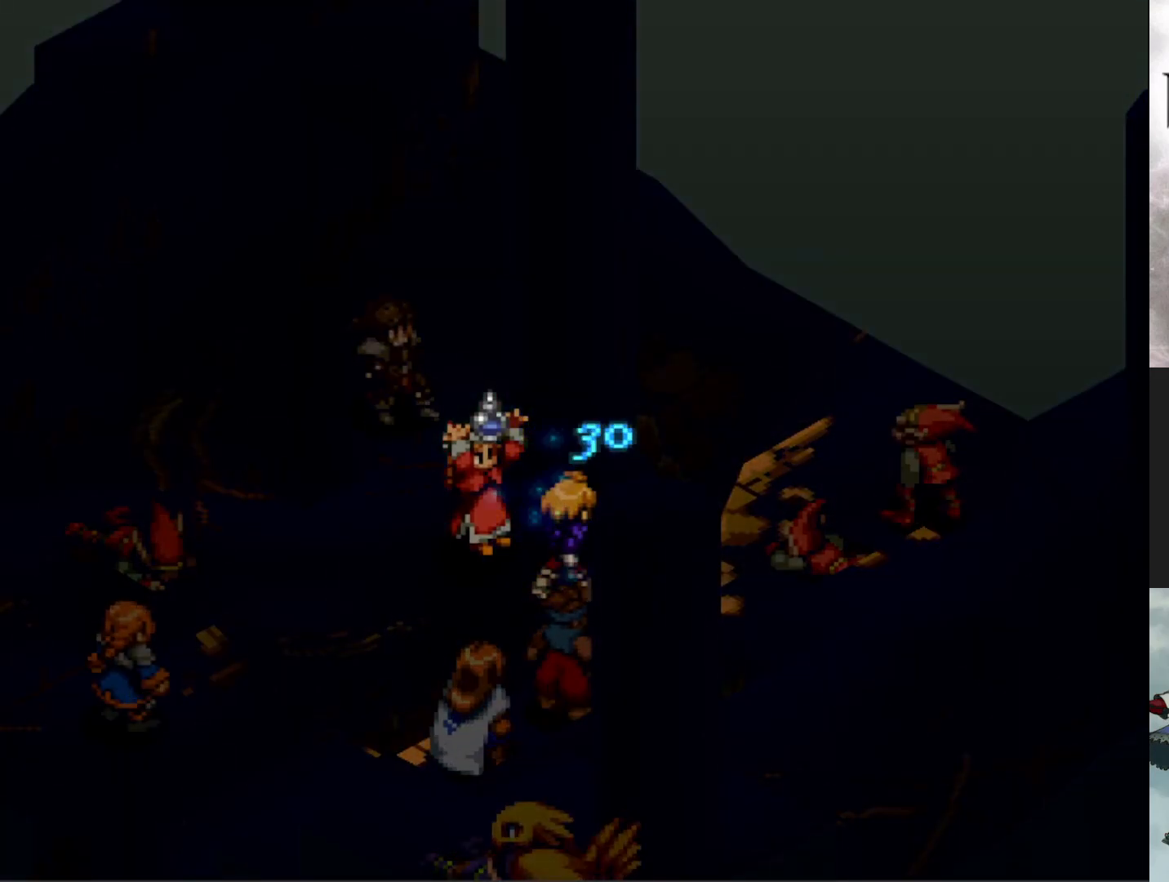
{"buttons": [], "events": []}
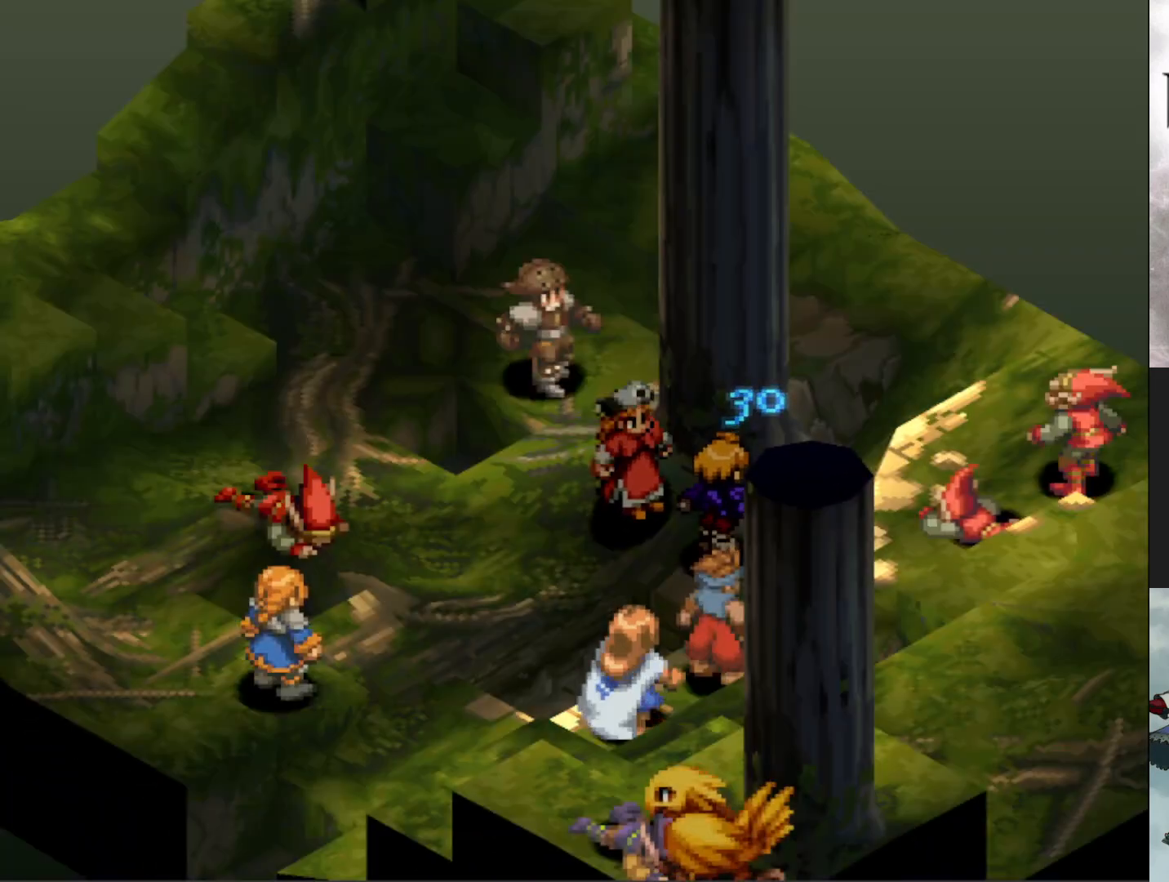
{"buttons": [], "events": [[317, "CIRCLE", "down"], [434, "CIRCLE", "up"]]}
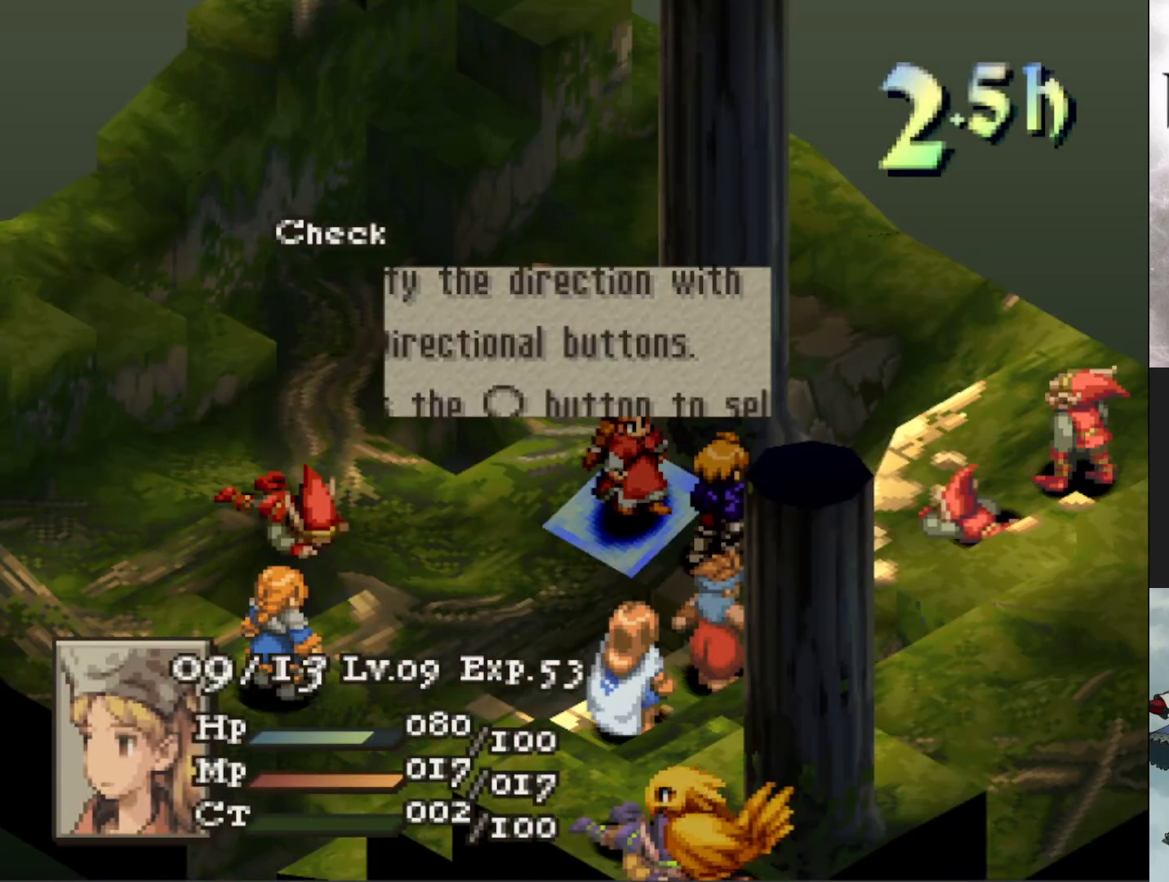
{"buttons": [], "events": [[317, "CIRCLE", "down"], [433, "CIRCLE", "up"]]}
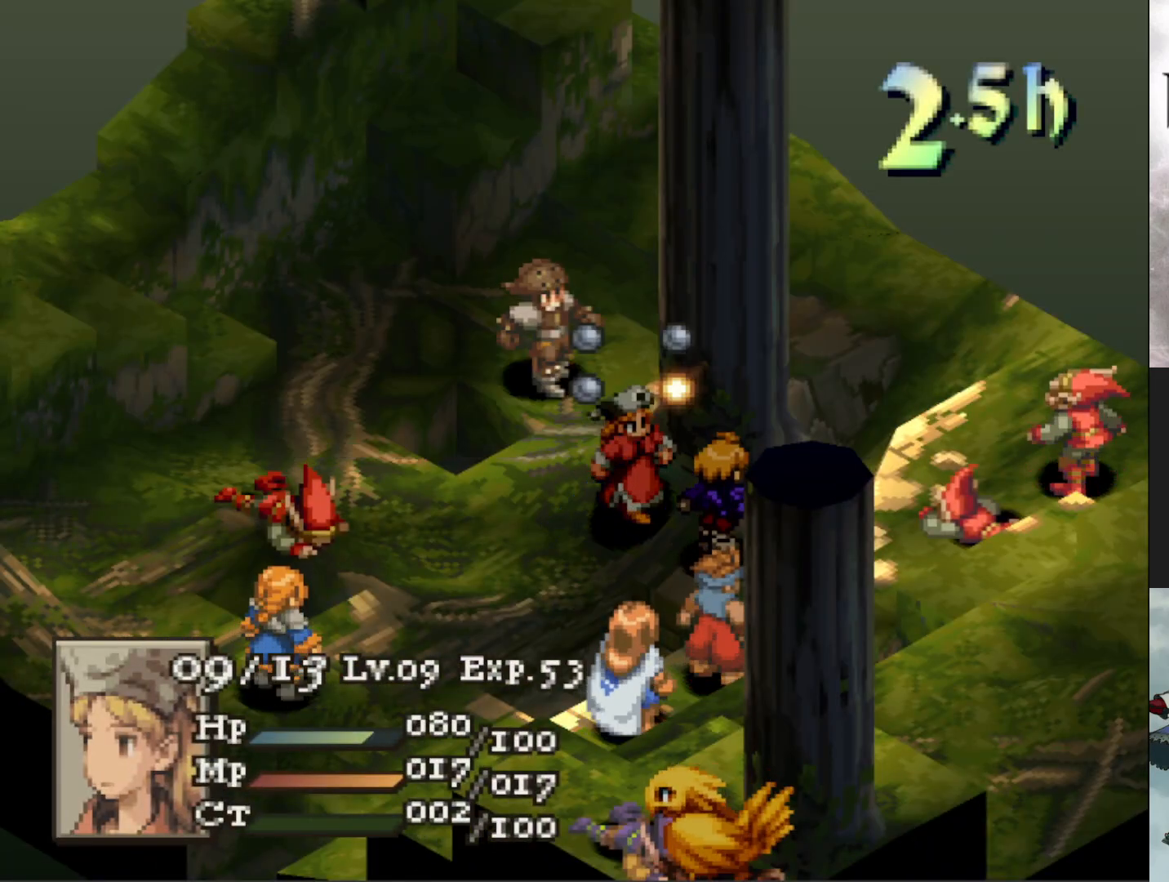
{"buttons": [], "events": [[33, "DPAD_UP", "down"], [134, "DPAD_UP", "up"], [150, "CIRCLE", "down"], [267, "CIRCLE", "up"]]}